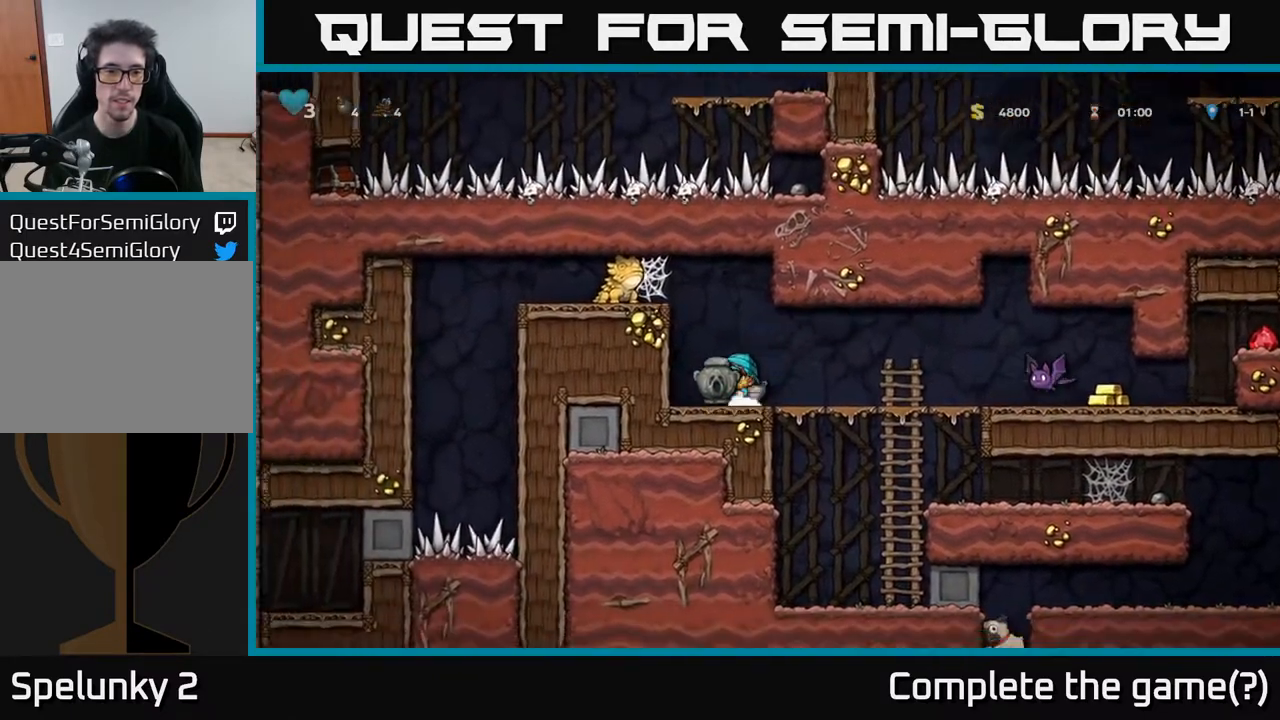
Gameplay with a controller (Xbox layout); each line is a JSON object with the inputs held at the frame after it. "events" lists button and stick changes between this image and that frame as [ms after this image, input, new state], when the widget could be followed in between.
{"buttons": ["X", "DPAD_DOWN"], "left_stick": "center", "right_stick": "center", "events": [[33, "DPAD_DOWN", "down"], [100, "X", "down"], [183, "DPAD_DOWN", "up"], [200, "X", "up"], [283, "DPAD_RIGHT", "down"], [367, "DPAD_RIGHT", "up"], [383, "DPAD_DOWN", "down"], [450, "X", "down"]]}
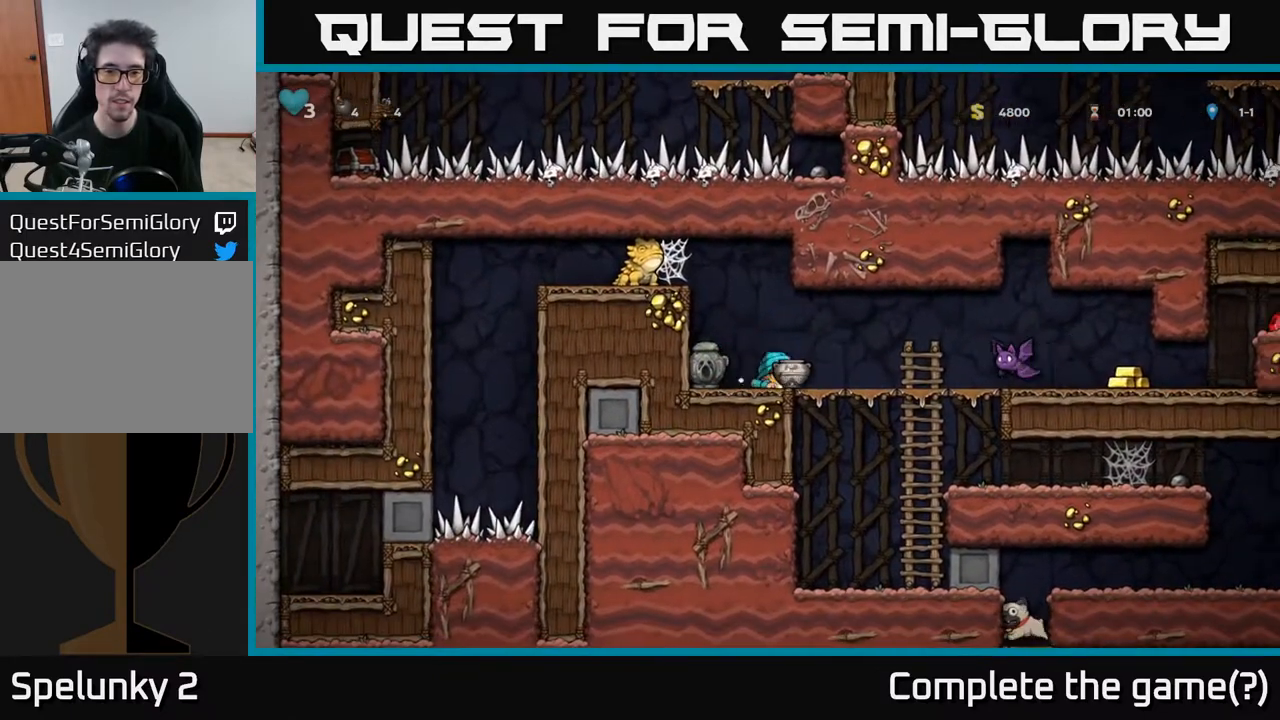
{"buttons": [], "left_stick": "center", "right_stick": "center", "events": [[33, "DPAD_DOWN", "up"], [50, "X", "up"], [267, "X", "down"], [317, "X", "up"]]}
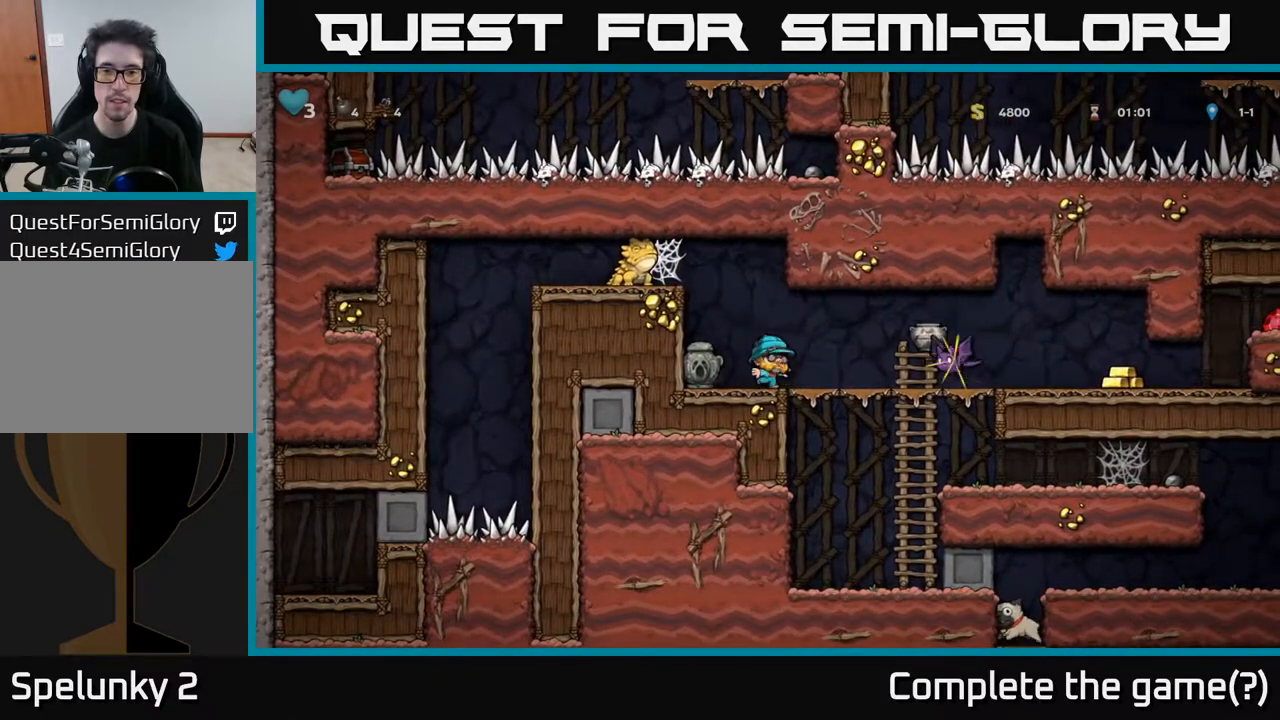
{"buttons": ["A", "DPAD_RIGHT"], "left_stick": "center", "right_stick": "center", "events": [[183, "DPAD_RIGHT", "down"], [483, "A", "down"]]}
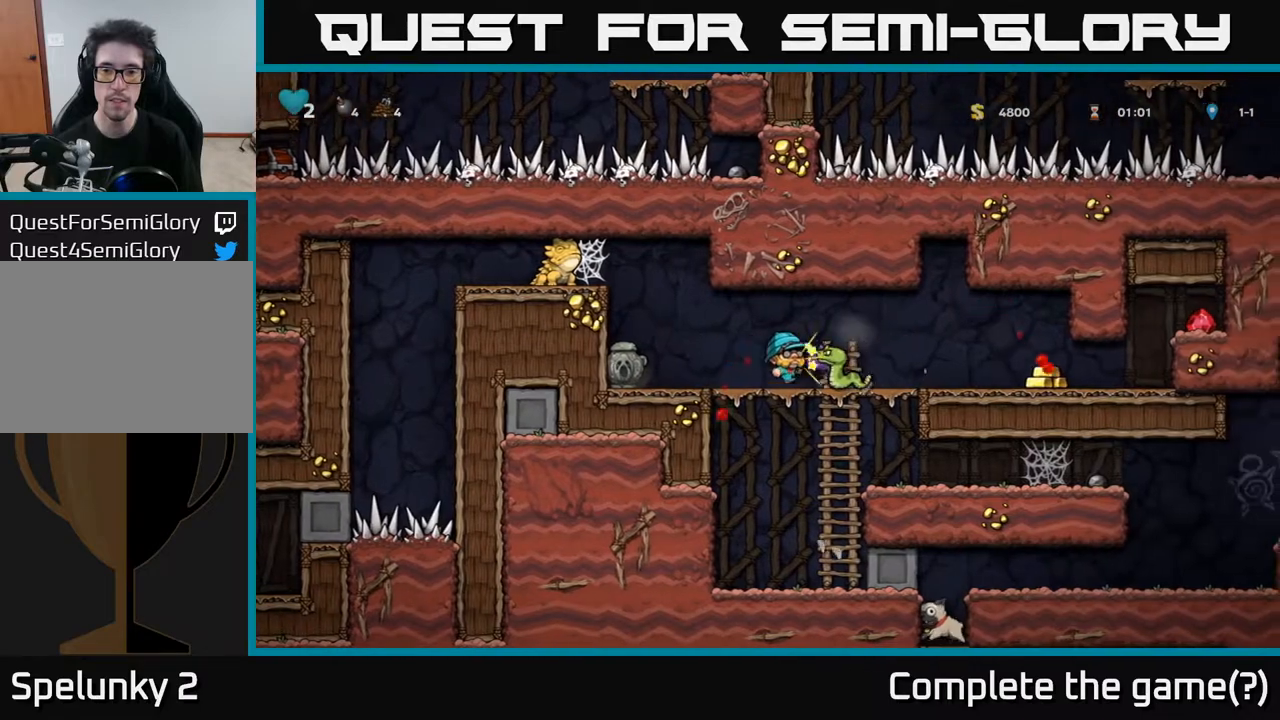
{"buttons": [], "left_stick": "center", "right_stick": "center", "events": [[33, "DPAD_RIGHT", "up"], [150, "A", "up"], [417, "X", "down"], [500, "X", "up"]]}
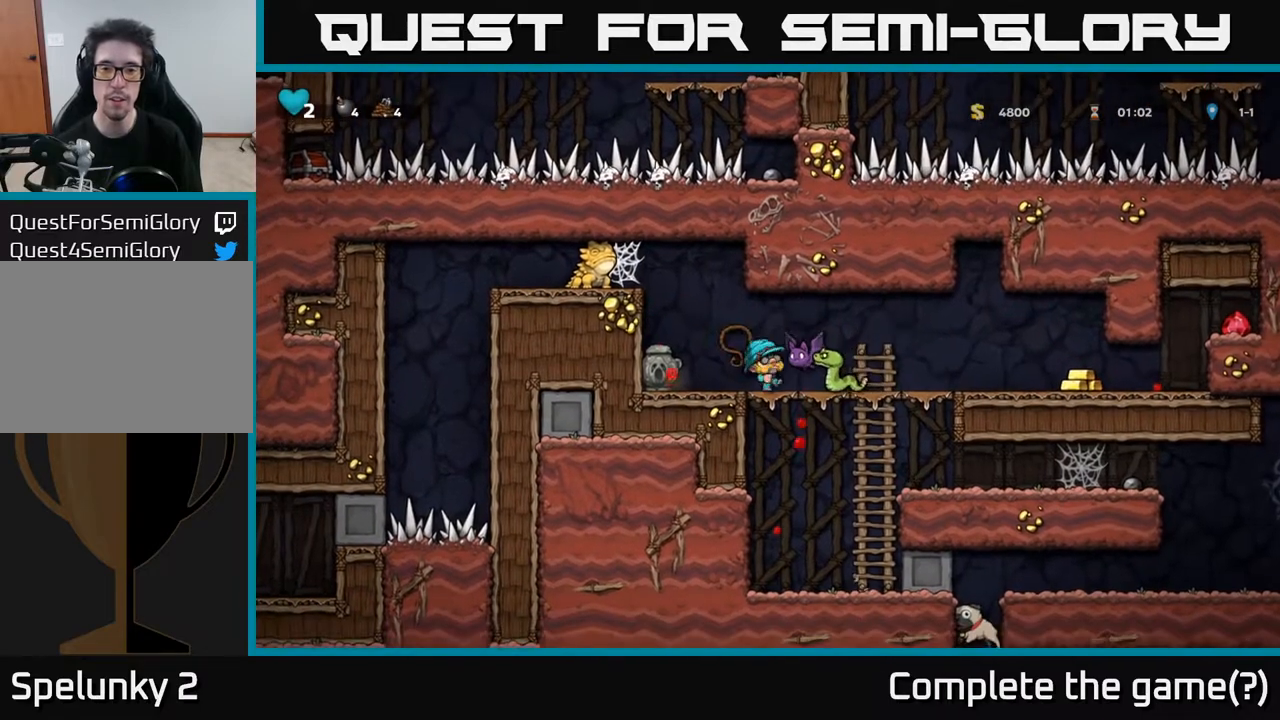
{"buttons": ["DPAD_RIGHT"], "left_stick": "center", "right_stick": "center", "events": [[233, "DPAD_RIGHT", "down"]]}
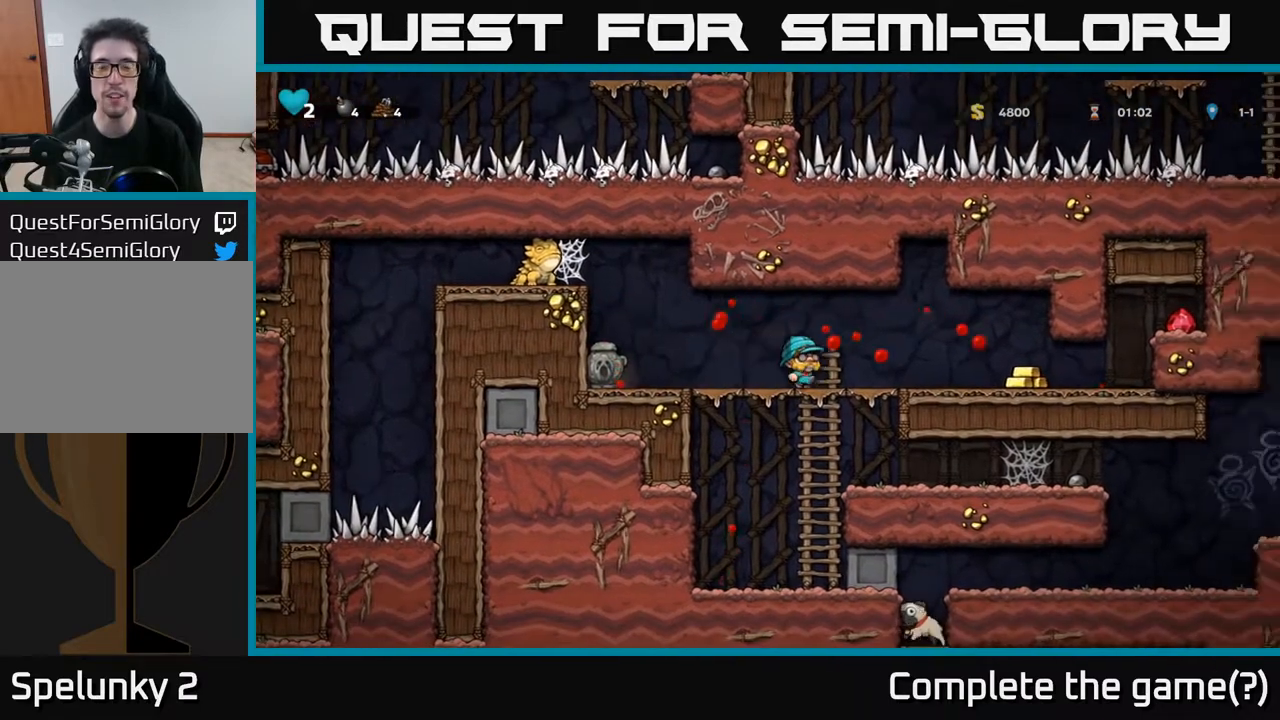
{"buttons": ["DPAD_RIGHT"], "left_stick": "center", "right_stick": "center", "events": []}
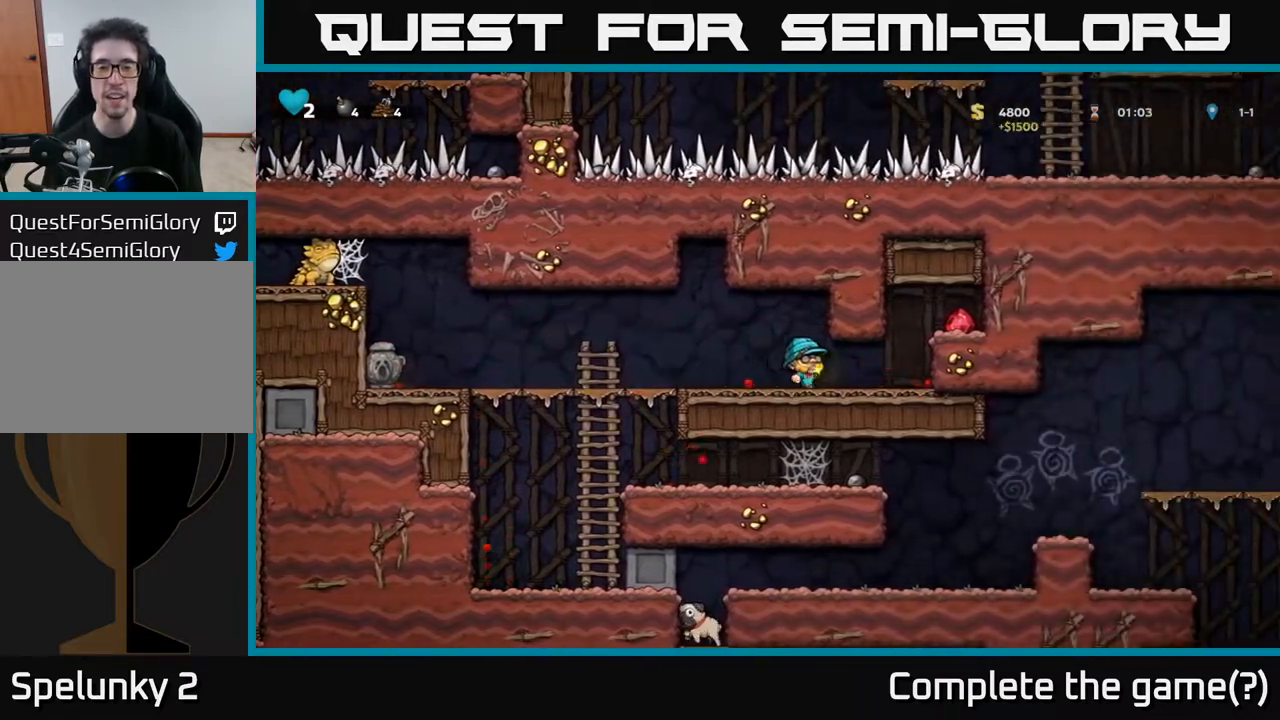
{"buttons": ["DPAD_RIGHT"], "left_stick": "center", "right_stick": "center", "events": [[250, "A", "down"], [483, "A", "up"]]}
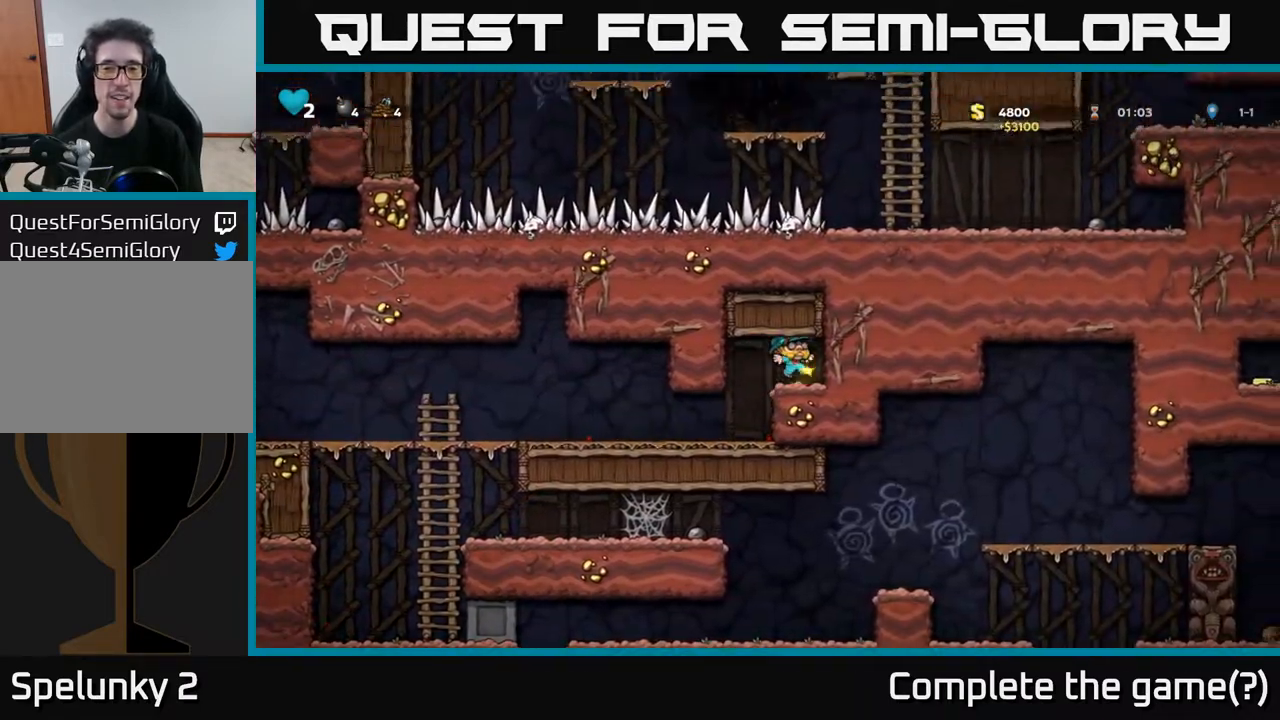
{"buttons": ["DPAD_LEFT"], "left_stick": "center", "right_stick": "center", "events": [[33, "DPAD_RIGHT", "up"], [200, "DPAD_LEFT", "down"]]}
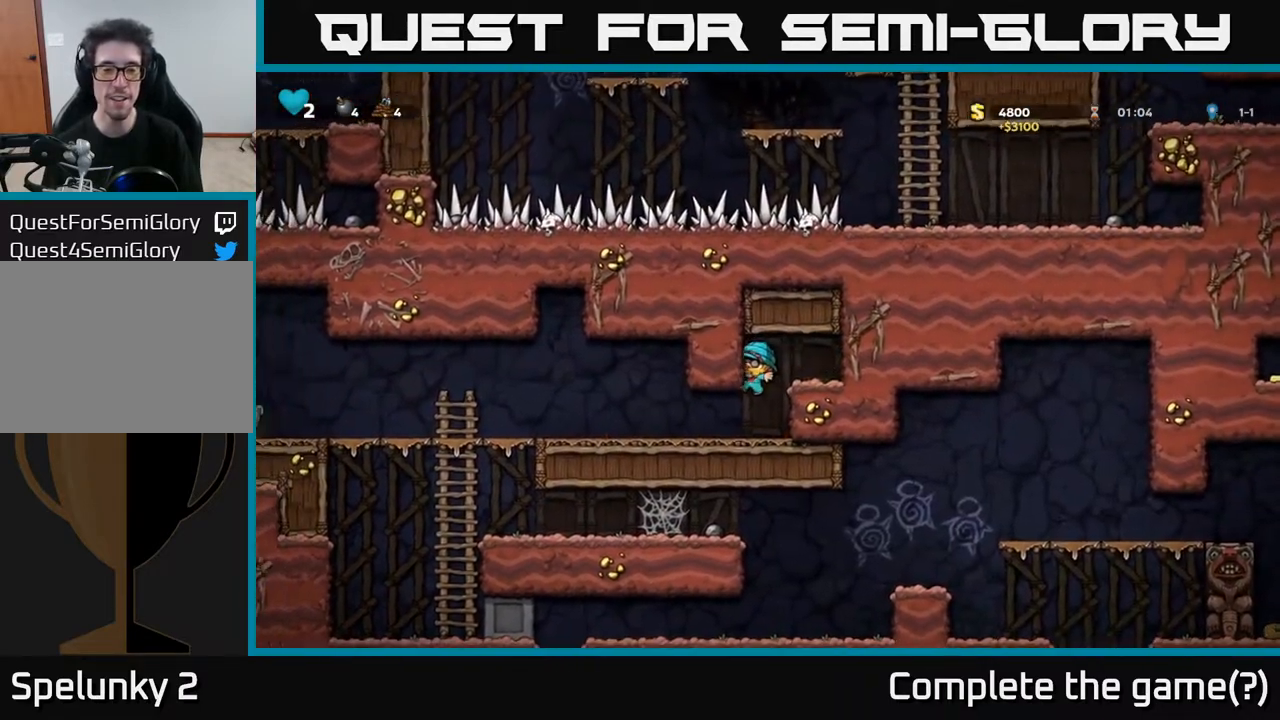
{"buttons": ["A", "DPAD_LEFT"], "left_stick": "center", "right_stick": "center", "events": [[483, "A", "down"]]}
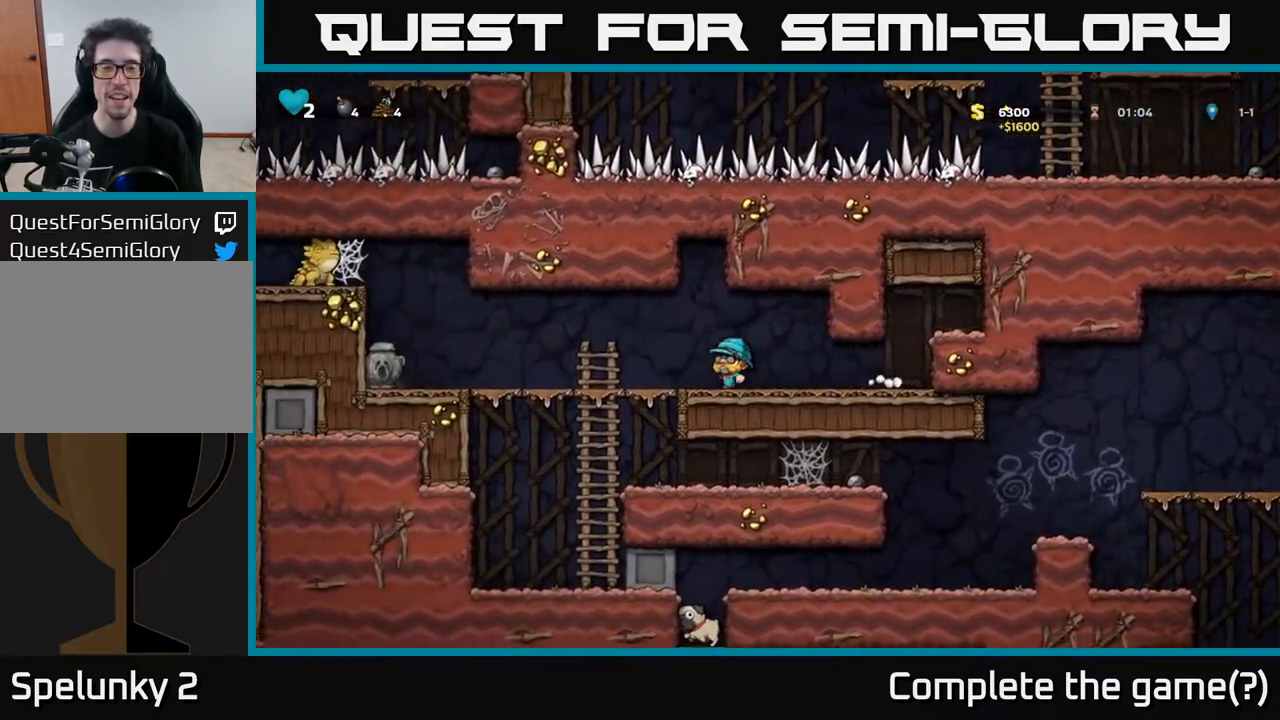
{"buttons": [], "left_stick": "center", "right_stick": "center", "events": [[100, "A", "up"], [233, "DPAD_LEFT", "up"], [350, "DPAD_LEFT", "down"], [500, "DPAD_LEFT", "up"]]}
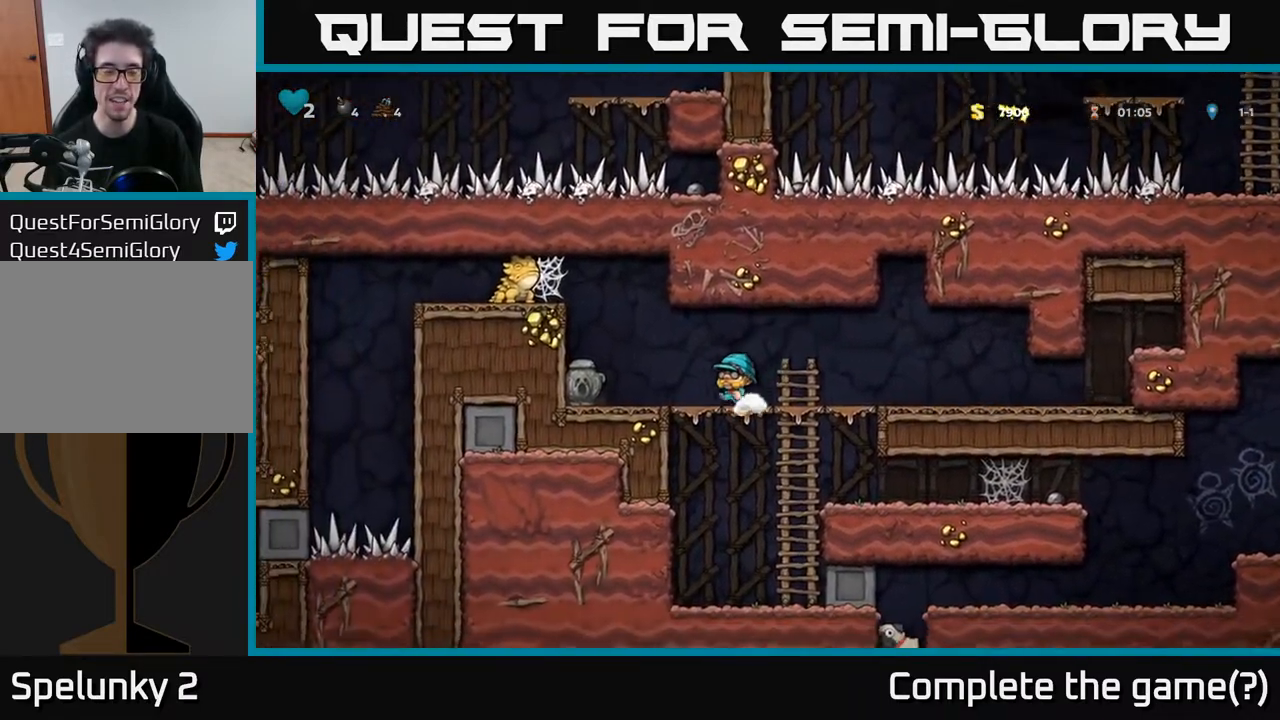
{"buttons": [], "left_stick": "center", "right_stick": "center", "events": [[183, "DPAD_LEFT", "down"], [383, "DPAD_LEFT", "up"]]}
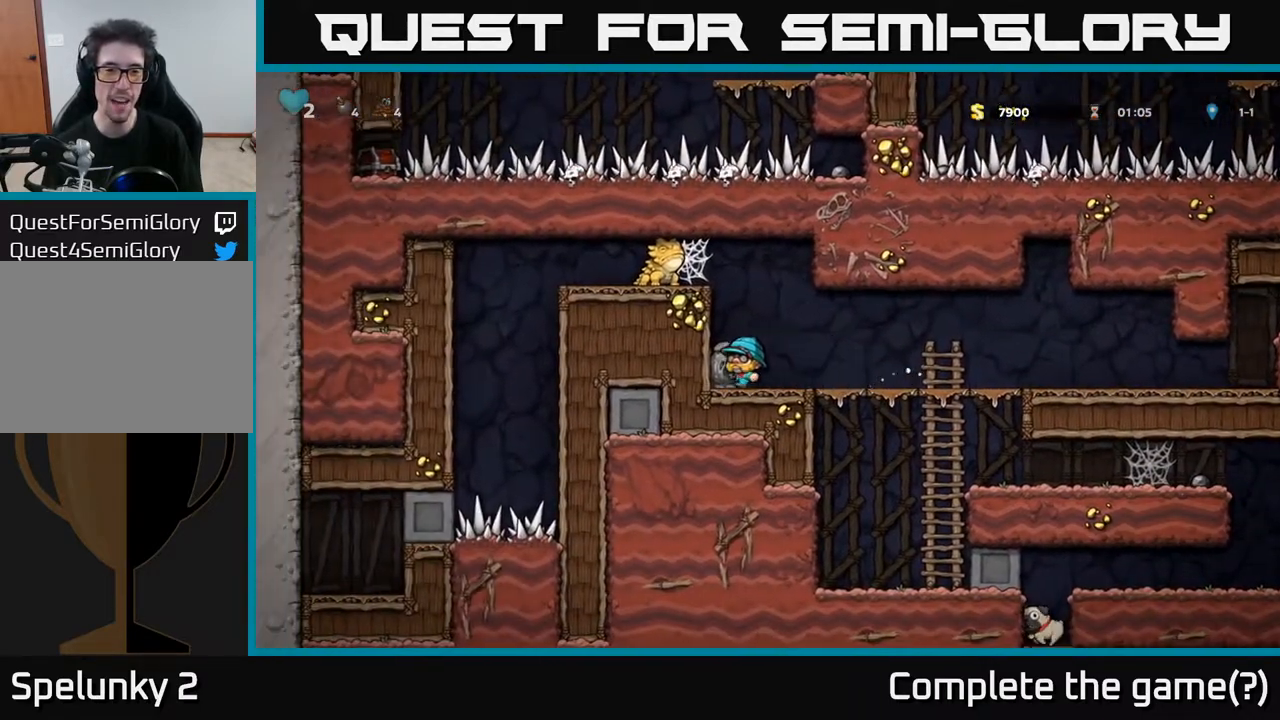
{"buttons": [], "left_stick": "center", "right_stick": "center", "events": [[117, "A", "down"], [150, "DPAD_LEFT", "down"], [267, "A", "up"], [350, "DPAD_LEFT", "up"]]}
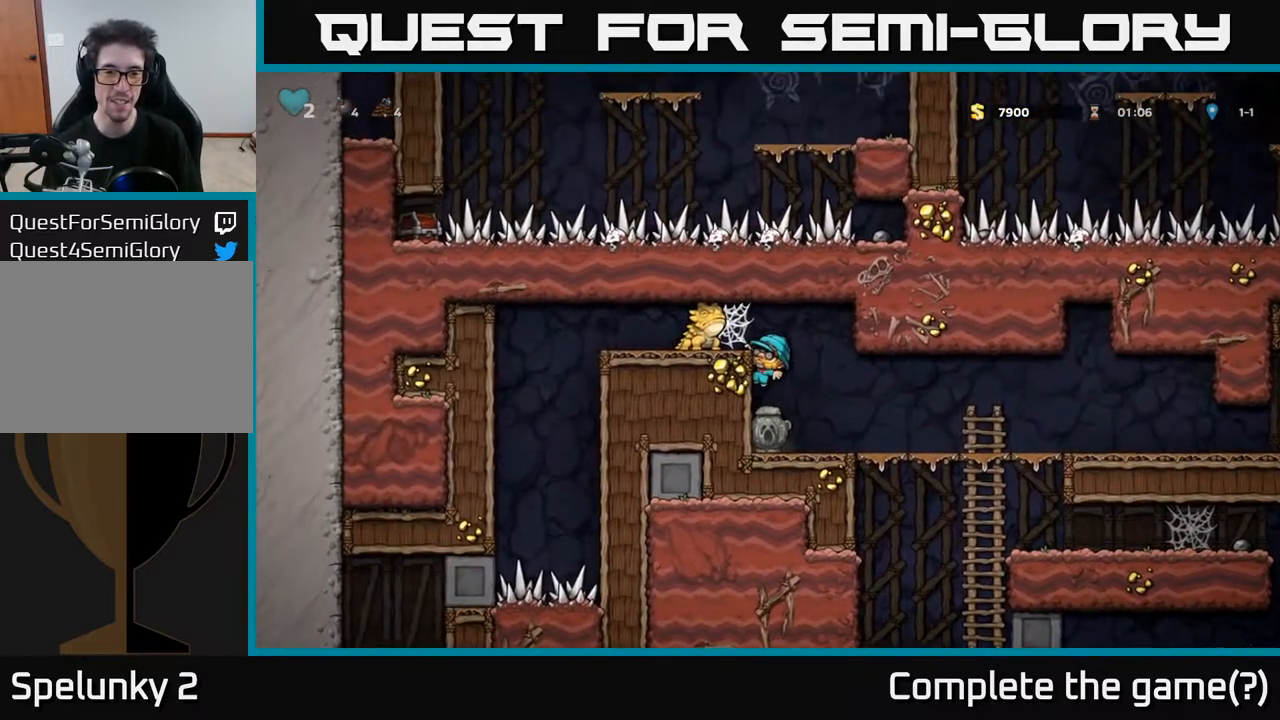
{"buttons": [], "left_stick": "center", "right_stick": "center", "events": [[83, "A", "down"], [117, "X", "down"], [250, "X", "up"], [333, "A", "up"]]}
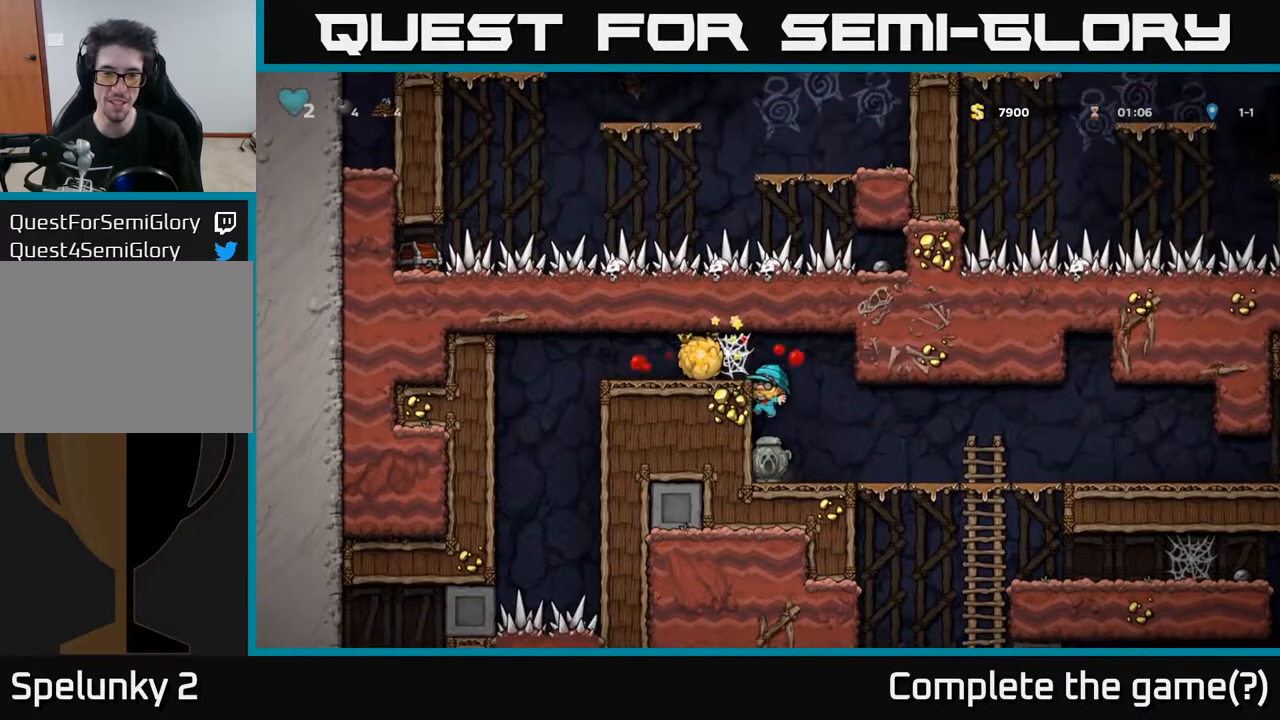
{"buttons": ["DPAD_LEFT"], "left_stick": "center", "right_stick": "center", "events": [[283, "A", "down"], [333, "DPAD_LEFT", "down"], [483, "A", "up"]]}
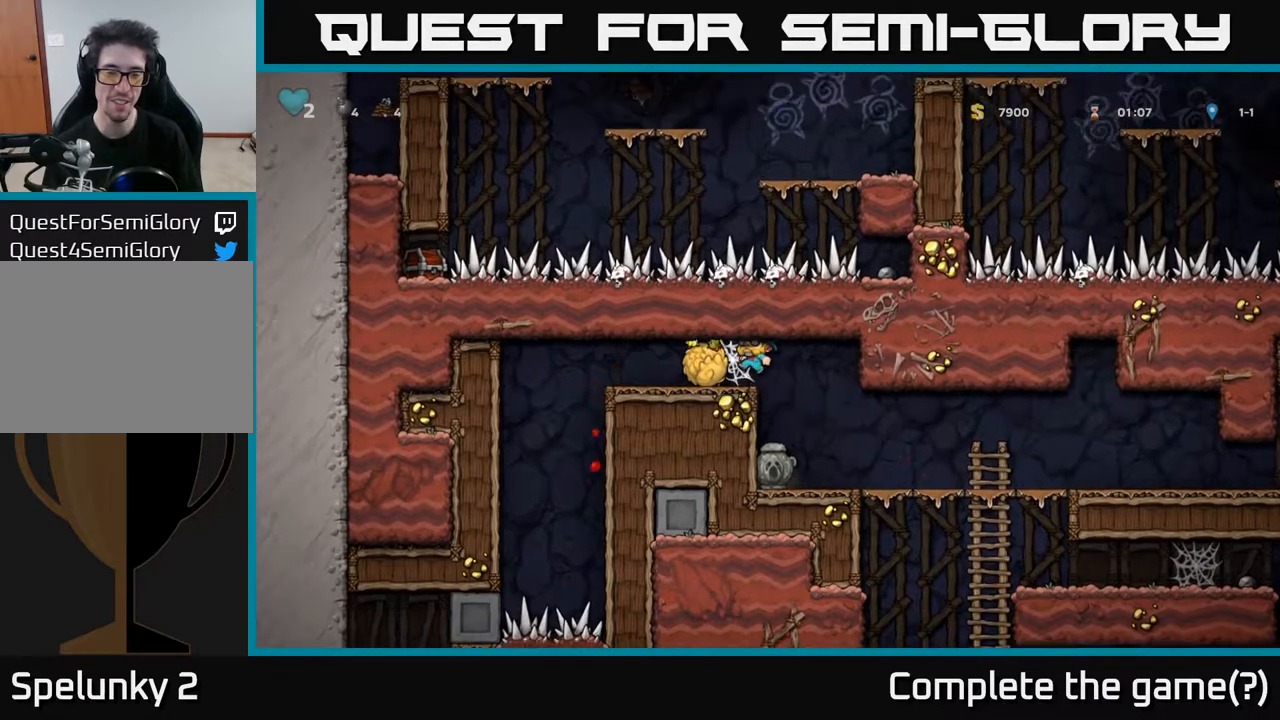
{"buttons": ["DPAD_DOWN"], "left_stick": "center", "right_stick": "center", "events": [[33, "DPAD_LEFT", "up"], [50, "DPAD_DOWN", "down"], [300, "DPAD_LEFT", "down"], [317, "DPAD_DOWN", "up"], [483, "DPAD_DOWN", "down"], [500, "DPAD_LEFT", "up"]]}
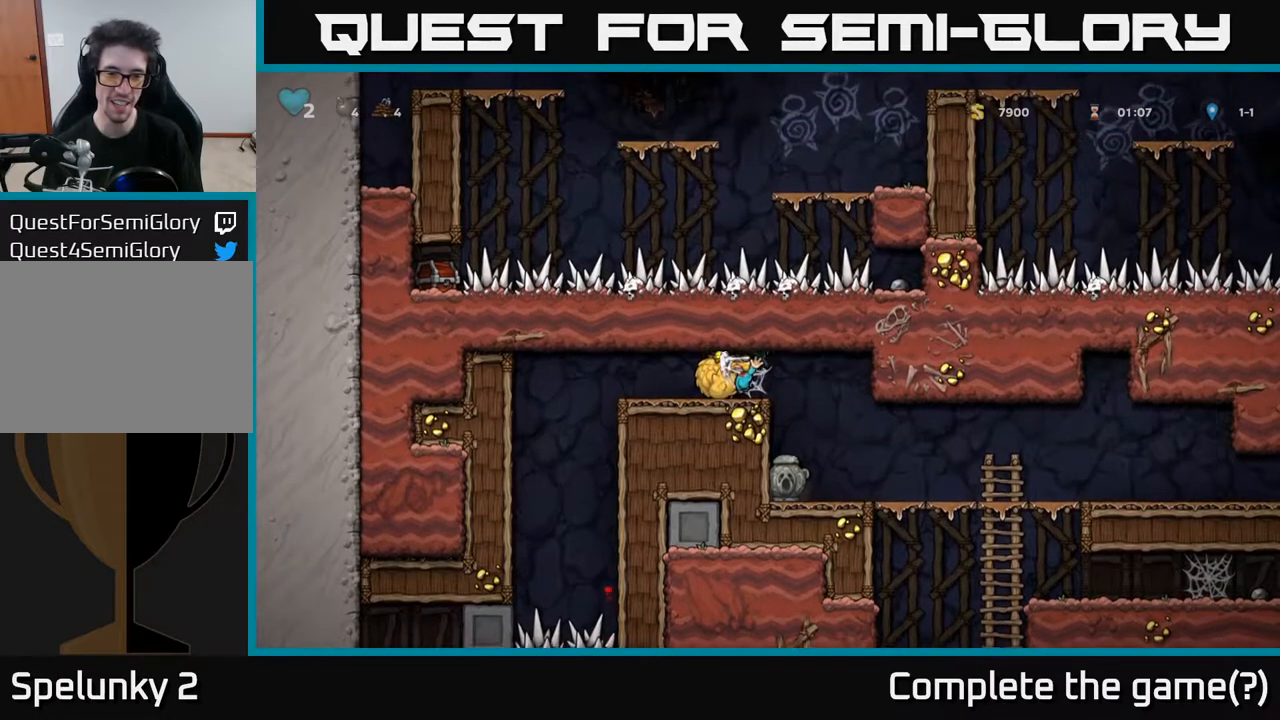
{"buttons": ["DPAD_DOWN", "DPAD_LEFT"], "left_stick": "center", "right_stick": "center", "events": [[367, "DPAD_LEFT", "down"], [383, "DPAD_DOWN", "up"], [483, "DPAD_DOWN", "down"]]}
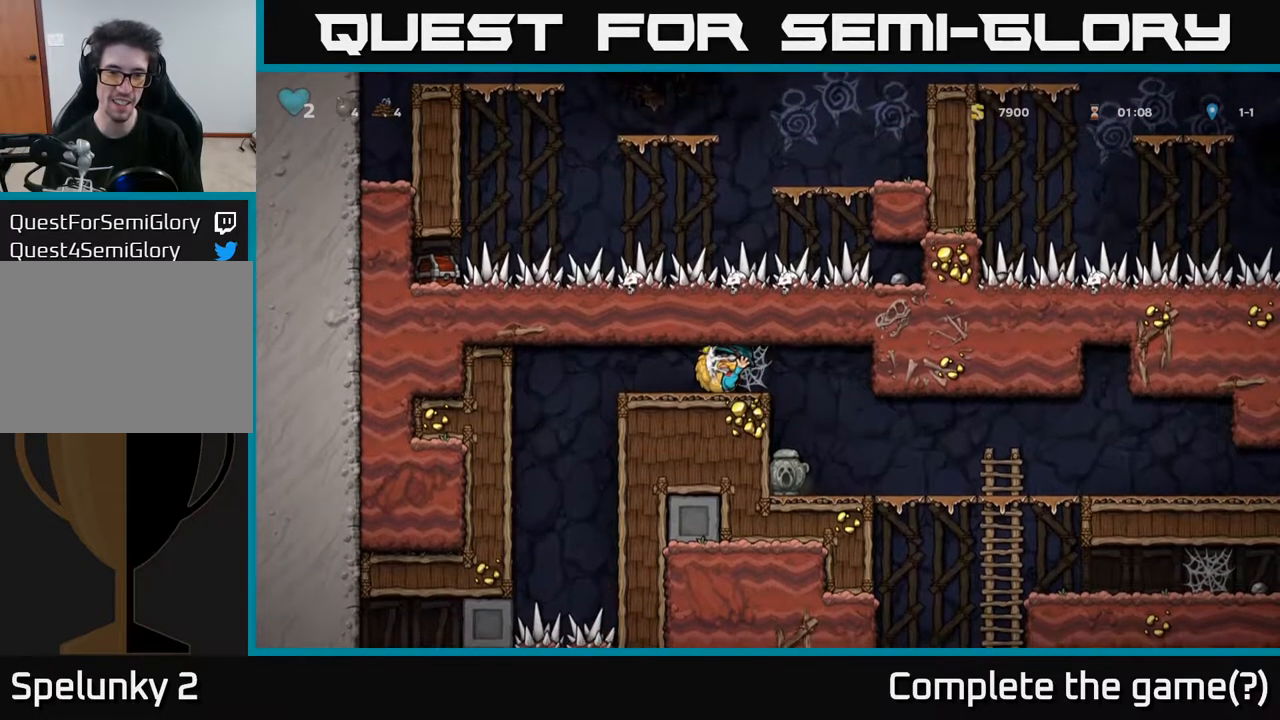
{"buttons": ["DPAD_LEFT"], "left_stick": "center", "right_stick": "center", "events": [[17, "DPAD_LEFT", "up"], [333, "X", "down"], [483, "DPAD_LEFT", "down"], [483, "X", "up"], [500, "DPAD_DOWN", "up"]]}
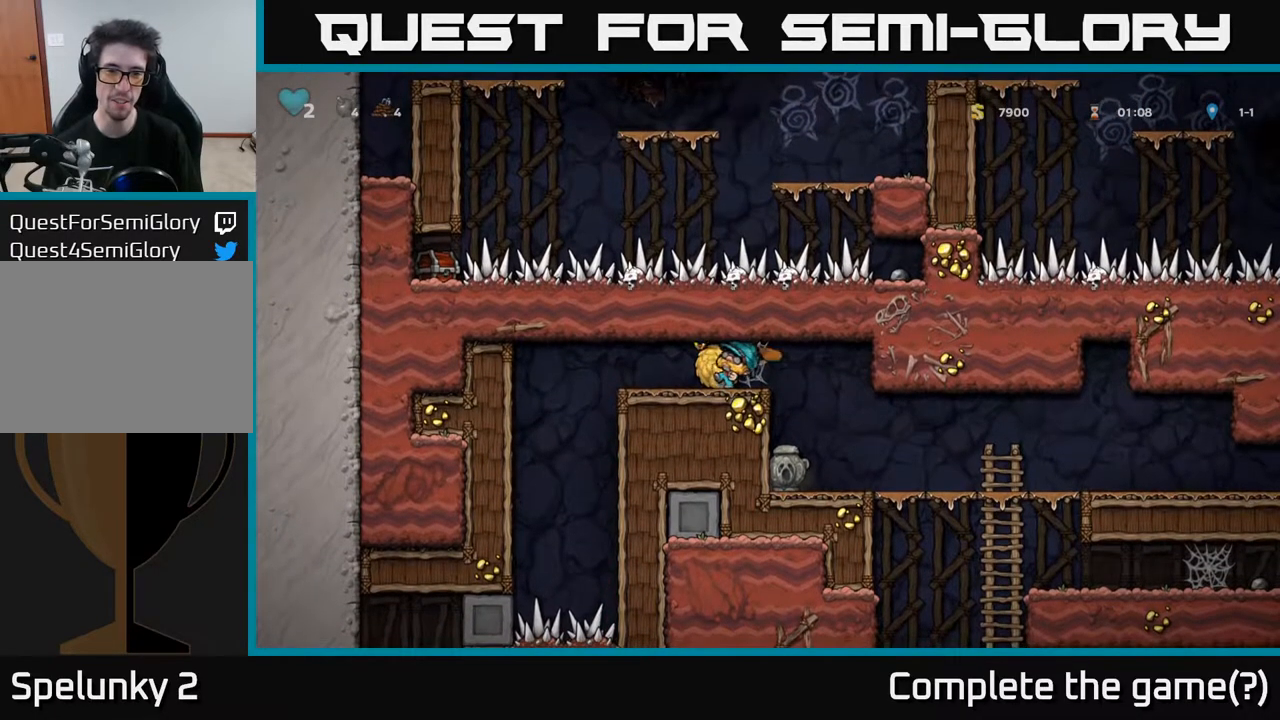
{"buttons": ["X", "DPAD_DOWN"], "left_stick": "center", "right_stick": "center", "events": [[83, "DPAD_DOWN", "down"], [133, "DPAD_LEFT", "up"], [483, "X", "down"]]}
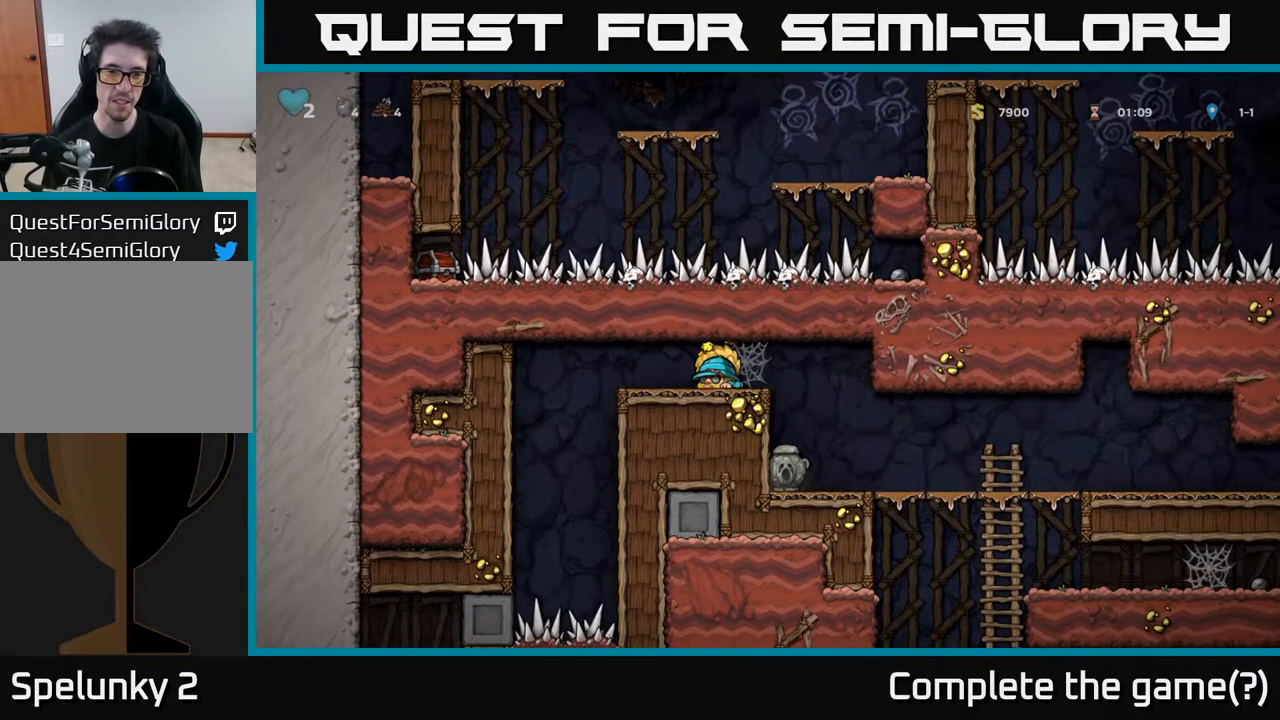
{"buttons": ["DPAD_DOWN"], "left_stick": "center", "right_stick": "center", "events": [[117, "X", "up"], [300, "X", "down"], [400, "X", "up"]]}
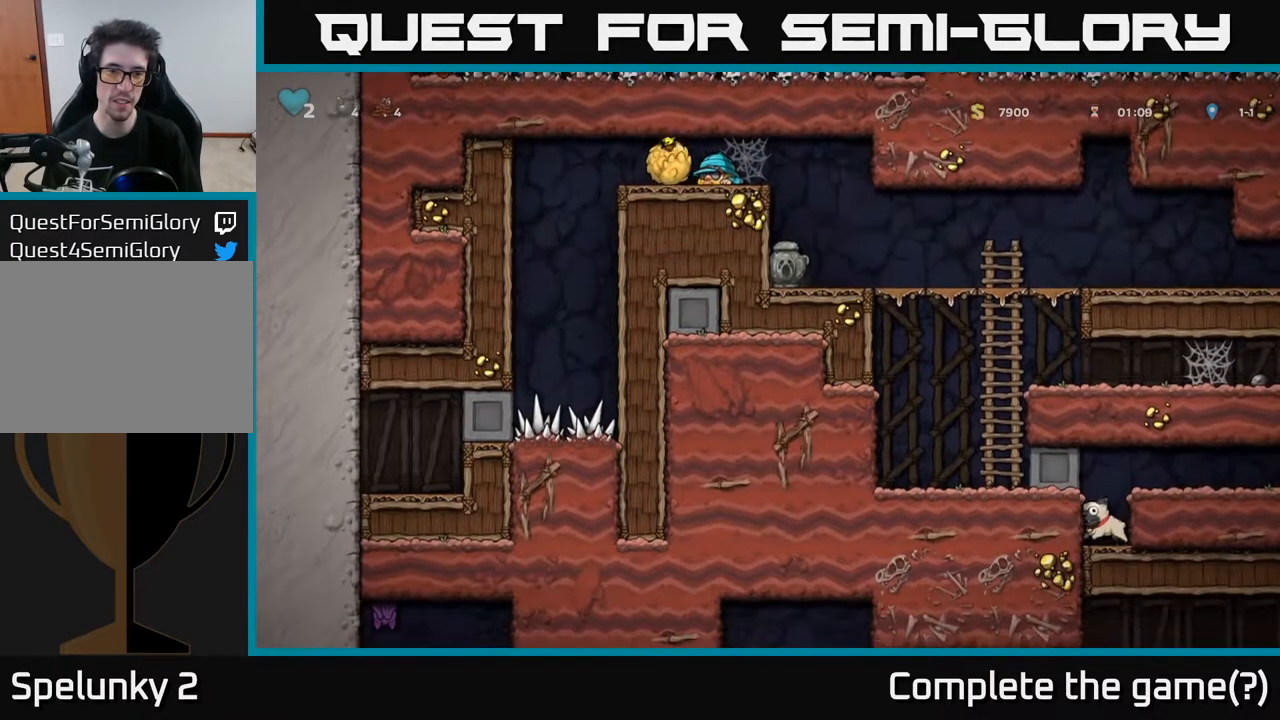
{"buttons": ["DPAD_DOWN"], "left_stick": "center", "right_stick": "center", "events": [[67, "DPAD_DOWN", "up"], [333, "DPAD_LEFT", "down"], [433, "DPAD_DOWN", "down"], [450, "DPAD_LEFT", "up"]]}
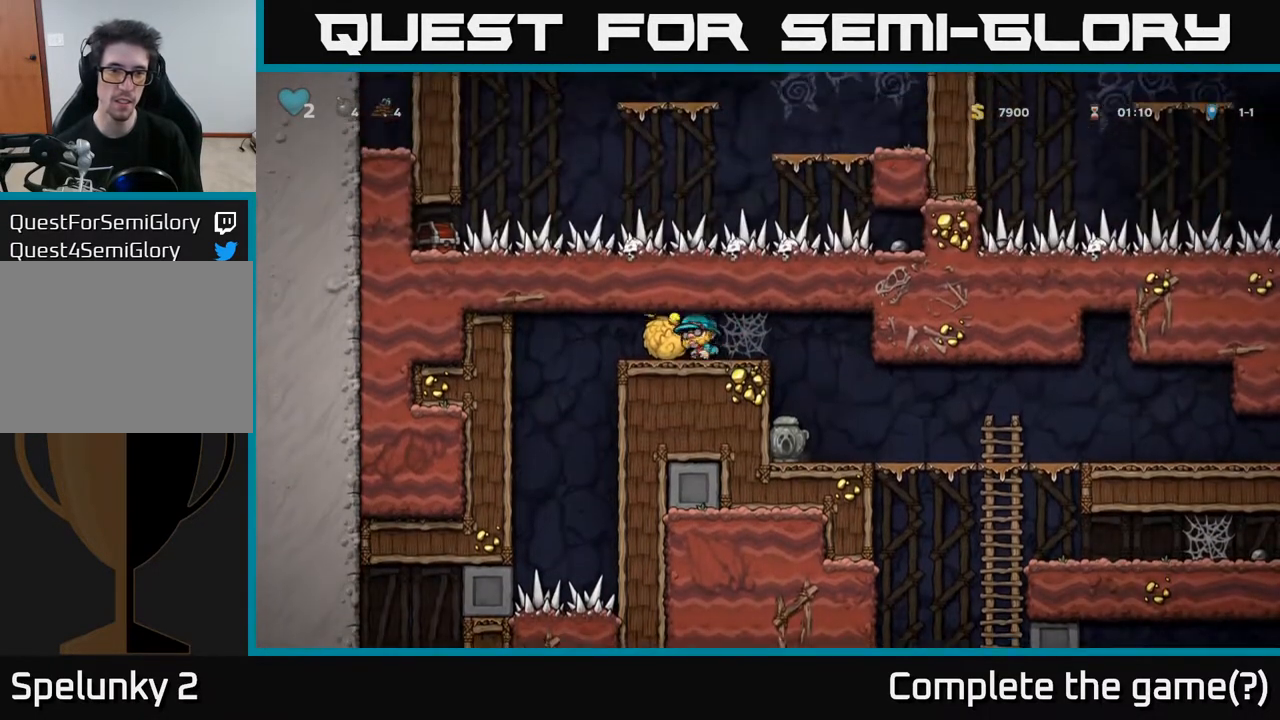
{"buttons": ["X", "DPAD_DOWN"], "left_stick": "center", "right_stick": "center", "events": [[67, "X", "down"], [217, "DPAD_DOWN", "up"], [217, "DPAD_LEFT", "down"], [217, "X", "up"], [333, "DPAD_DOWN", "down"], [333, "DPAD_LEFT", "up"], [483, "X", "down"]]}
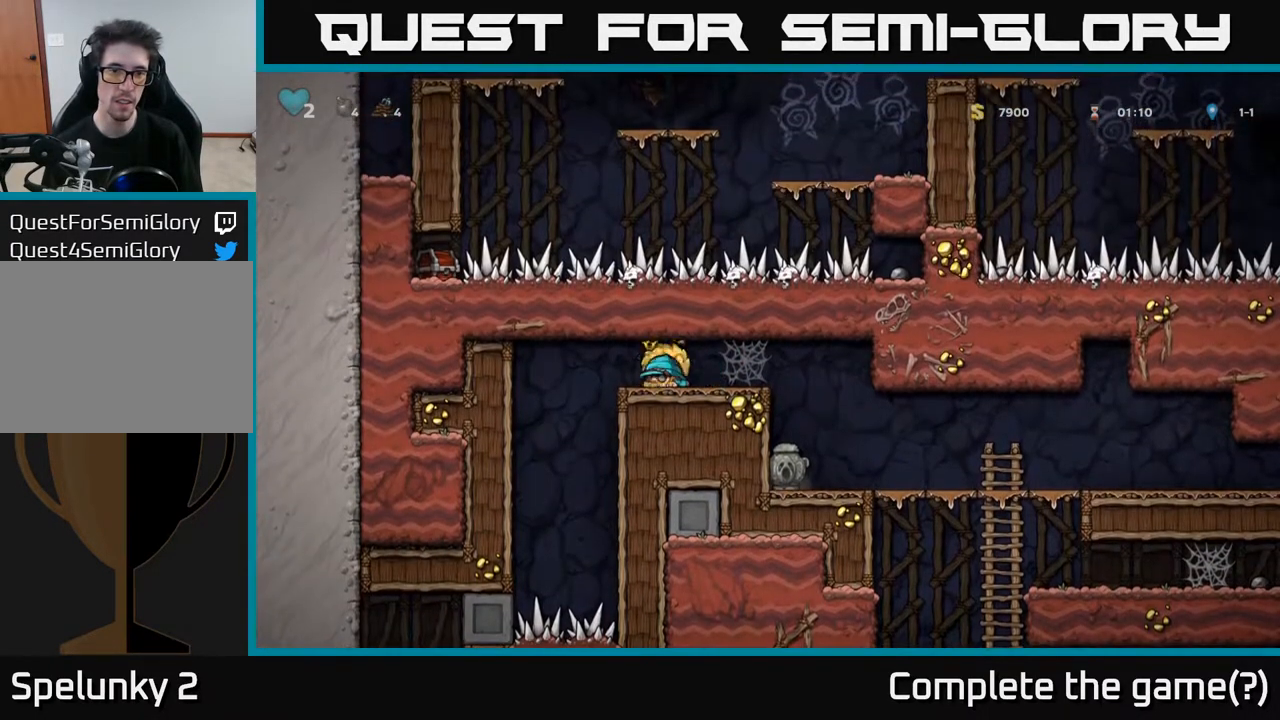
{"buttons": ["X", "DPAD_DOWN"], "left_stick": "center", "right_stick": "center", "events": [[117, "X", "up"], [167, "DPAD_DOWN", "up"], [183, "DPAD_LEFT", "down"], [283, "DPAD_DOWN", "down"], [317, "DPAD_LEFT", "up"], [417, "X", "down"]]}
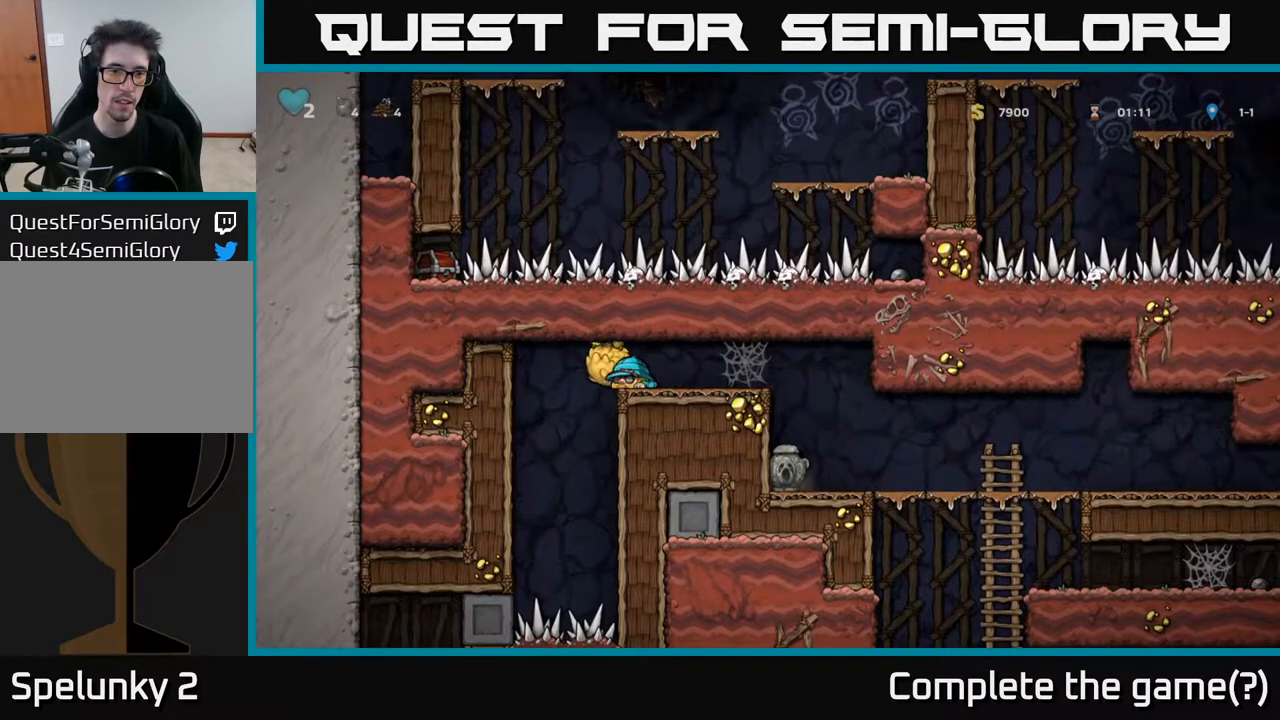
{"buttons": [], "left_stick": "center", "right_stick": "center", "events": [[17, "X", "up"], [117, "DPAD_DOWN", "up"]]}
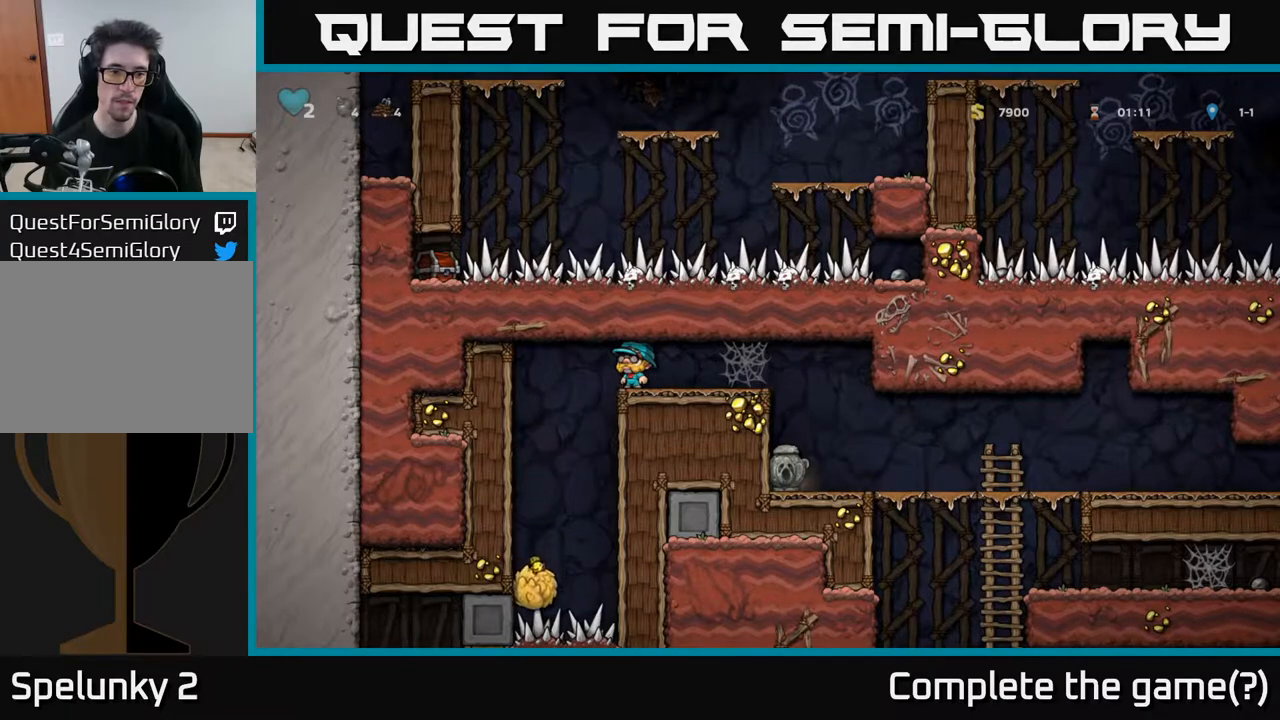
{"buttons": [], "left_stick": "center", "right_stick": "center", "events": []}
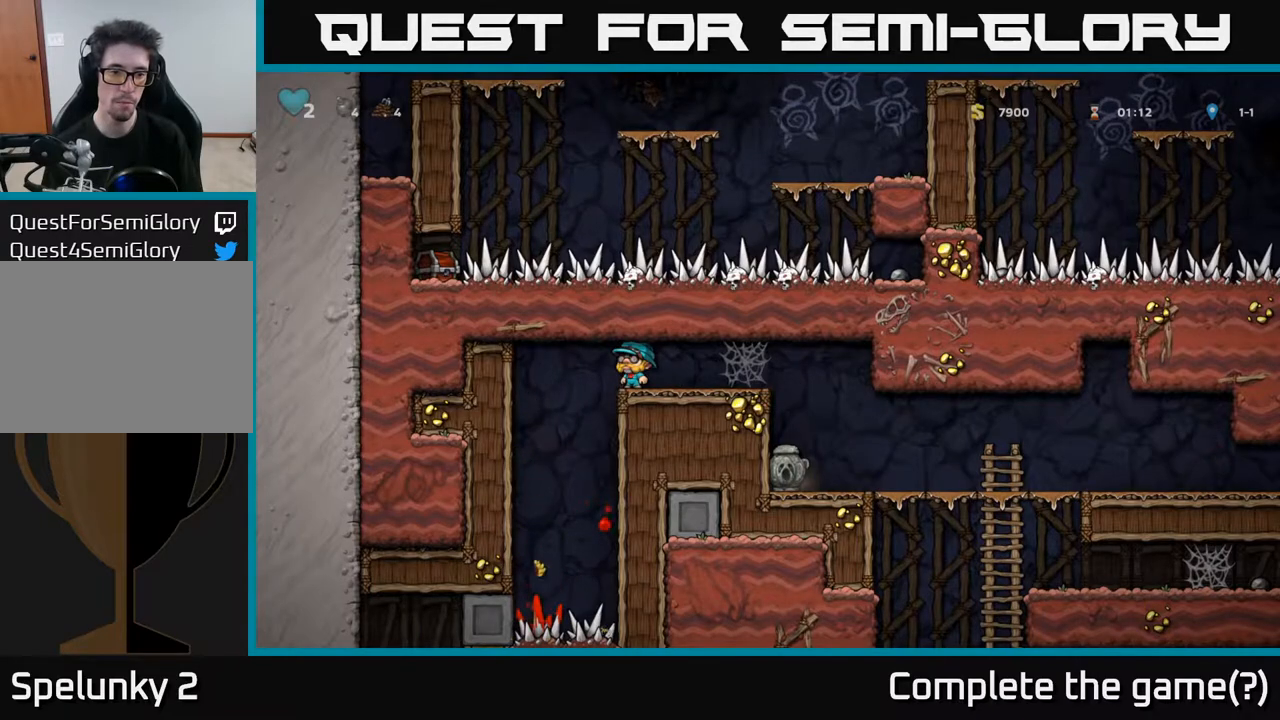
{"buttons": ["DPAD_RIGHT"], "left_stick": "center", "right_stick": "center", "events": [[150, "DPAD_RIGHT", "down"]]}
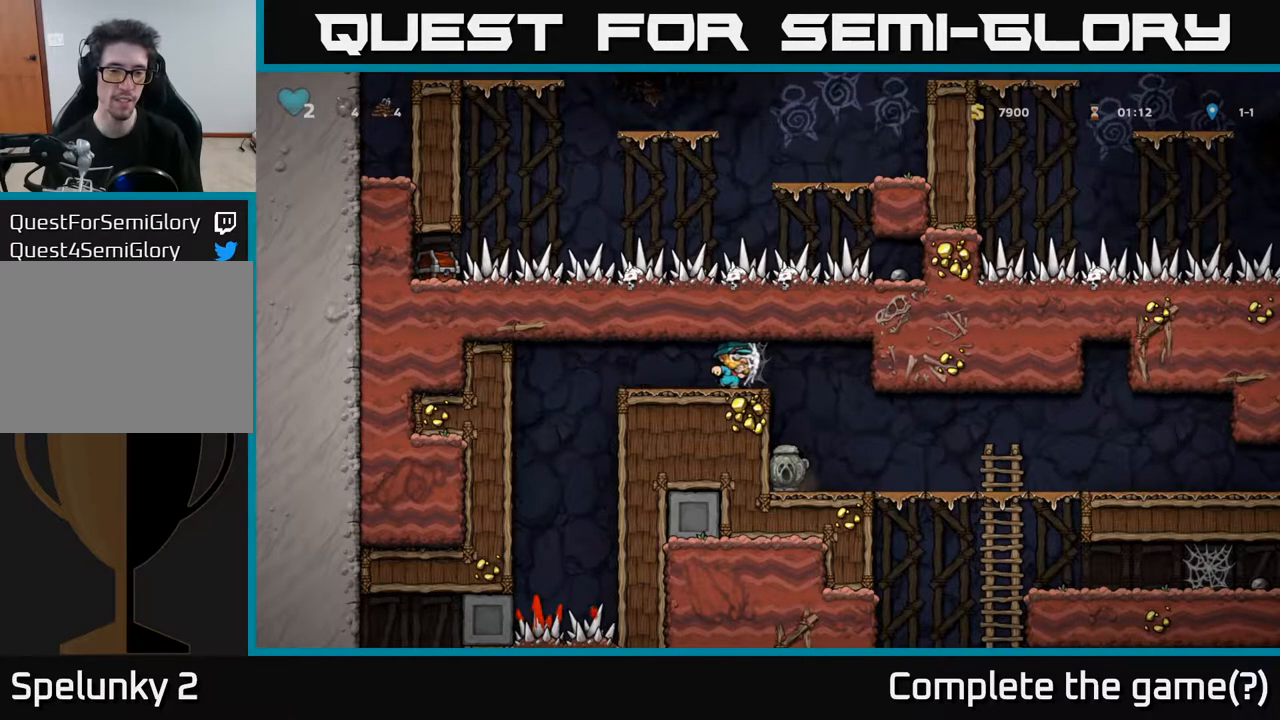
{"buttons": ["DPAD_RIGHT"], "left_stick": "center", "right_stick": "center", "events": []}
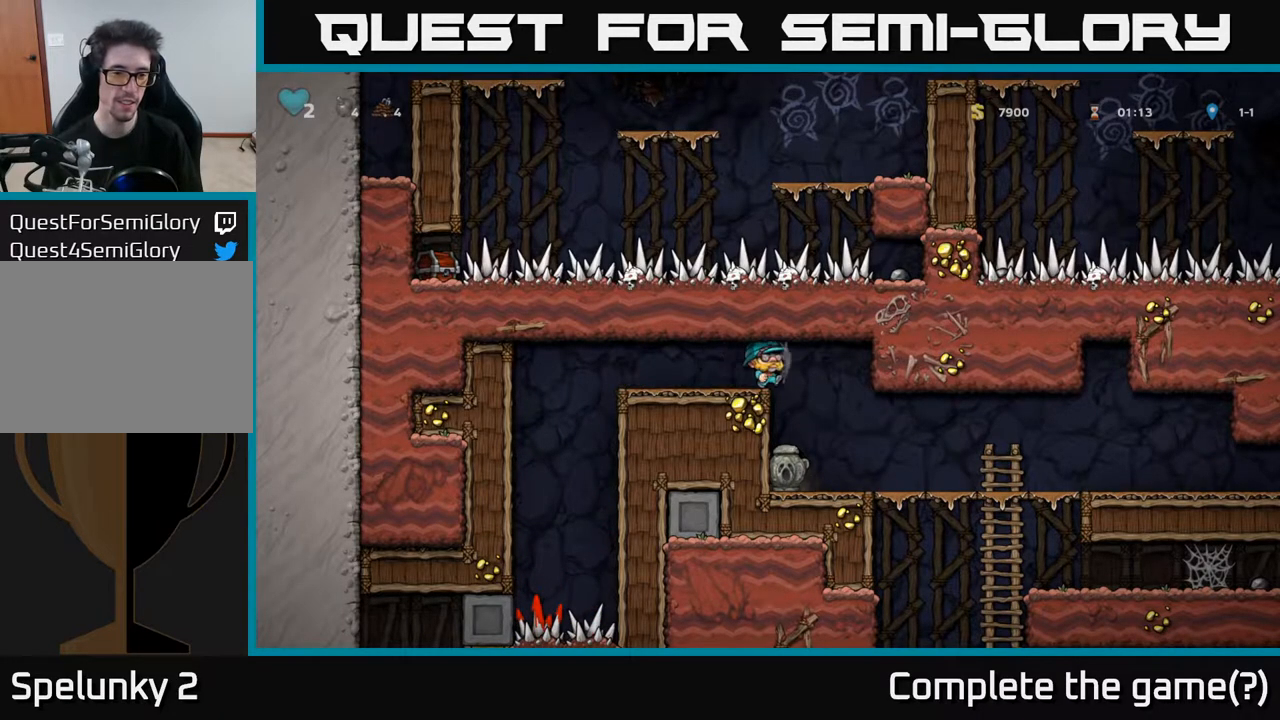
{"buttons": ["DPAD_LEFT"], "left_stick": "center", "right_stick": "center", "events": [[333, "DPAD_RIGHT", "up"], [400, "DPAD_LEFT", "down"]]}
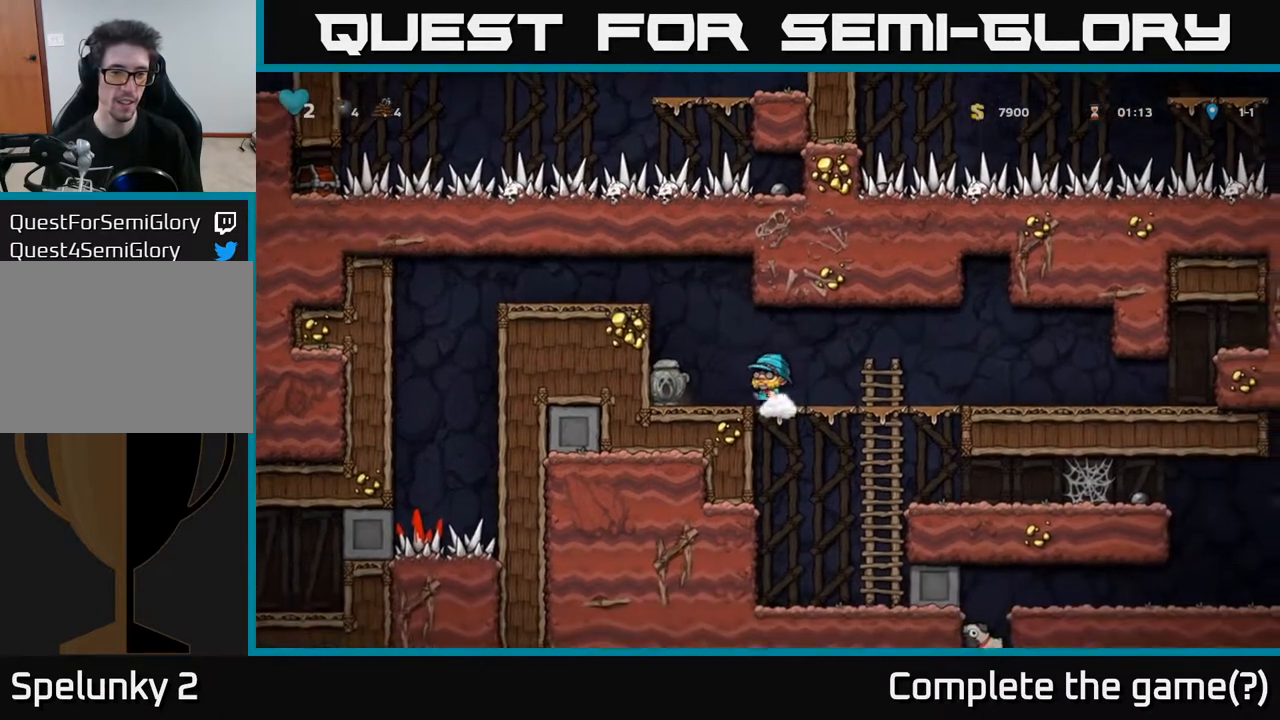
{"buttons": [], "left_stick": "center", "right_stick": "center", "events": [[100, "DPAD_LEFT", "up"], [283, "DPAD_LEFT", "down"], [467, "DPAD_LEFT", "up"]]}